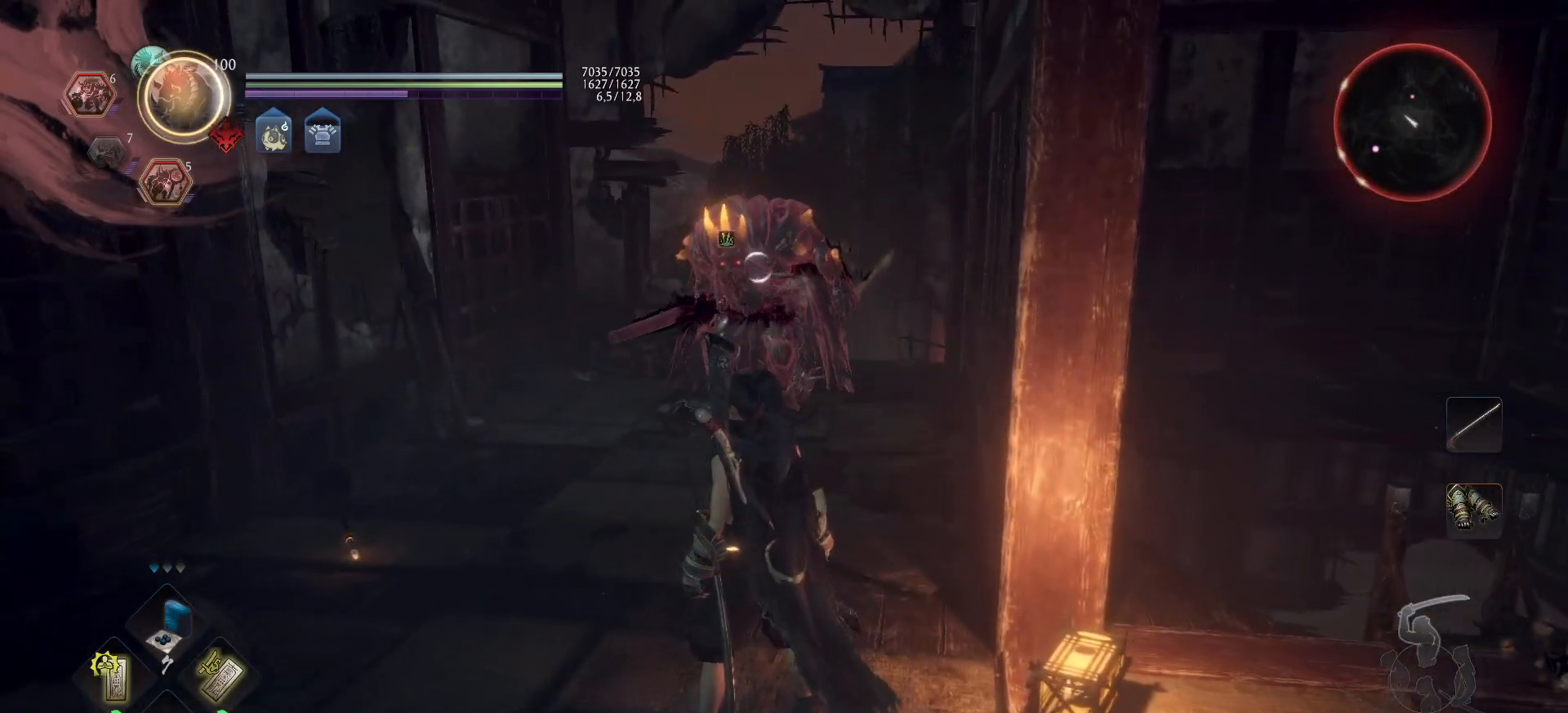
Gameplay with a controller (Xbox layout); each line is a JSON object with the inputs held at the frame after it. "events" lists button and stick changes between this image and that frame as [ms after this image, input, new state], when the widget could be followed in between.
{"buttons": [], "left_stick": "down-right", "right_stick": "center", "events": [[33, "R3", "up"], [267, "left_stick", "down-left"], [400, "left_stick", "down-right"]]}
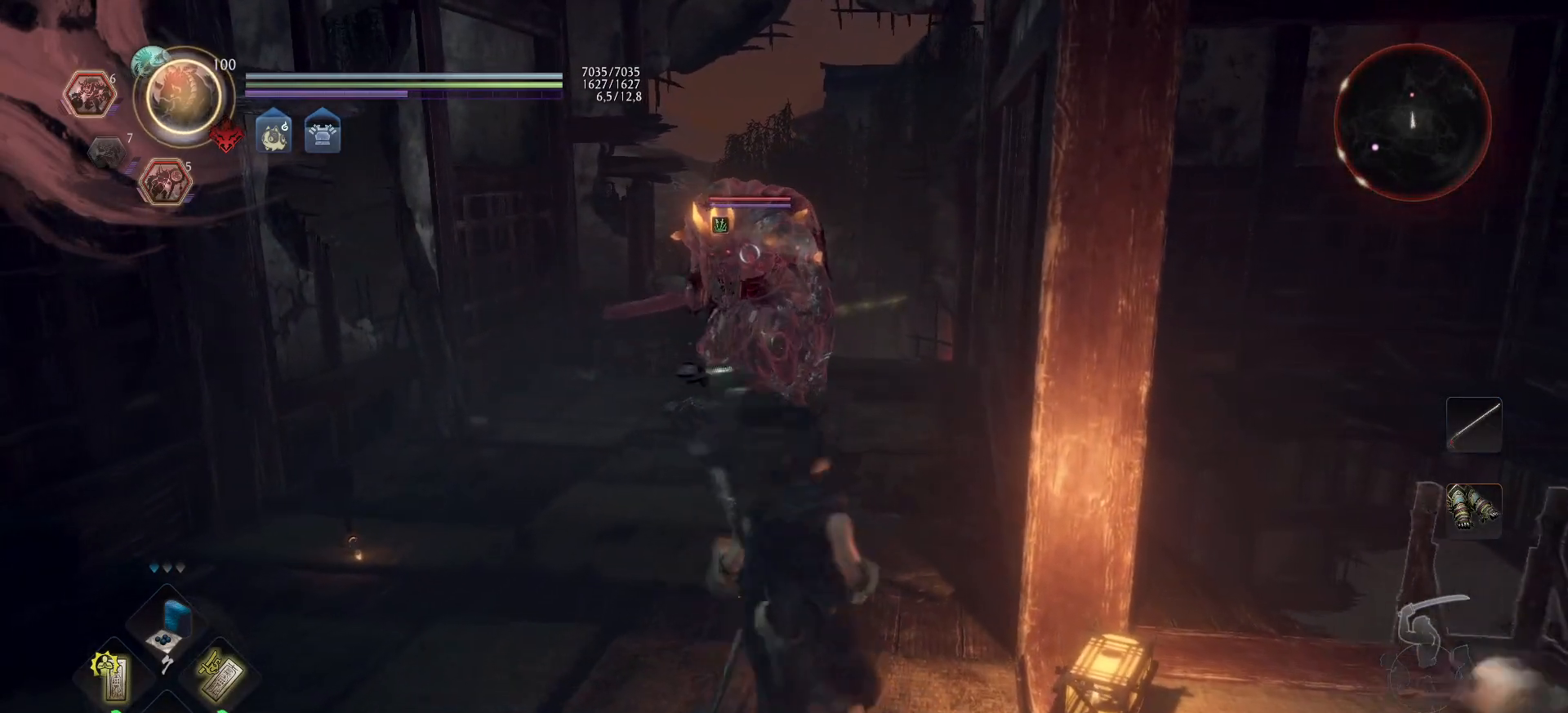
{"buttons": [], "left_stick": "right", "right_stick": "center", "events": [[317, "left_stick", "right"]]}
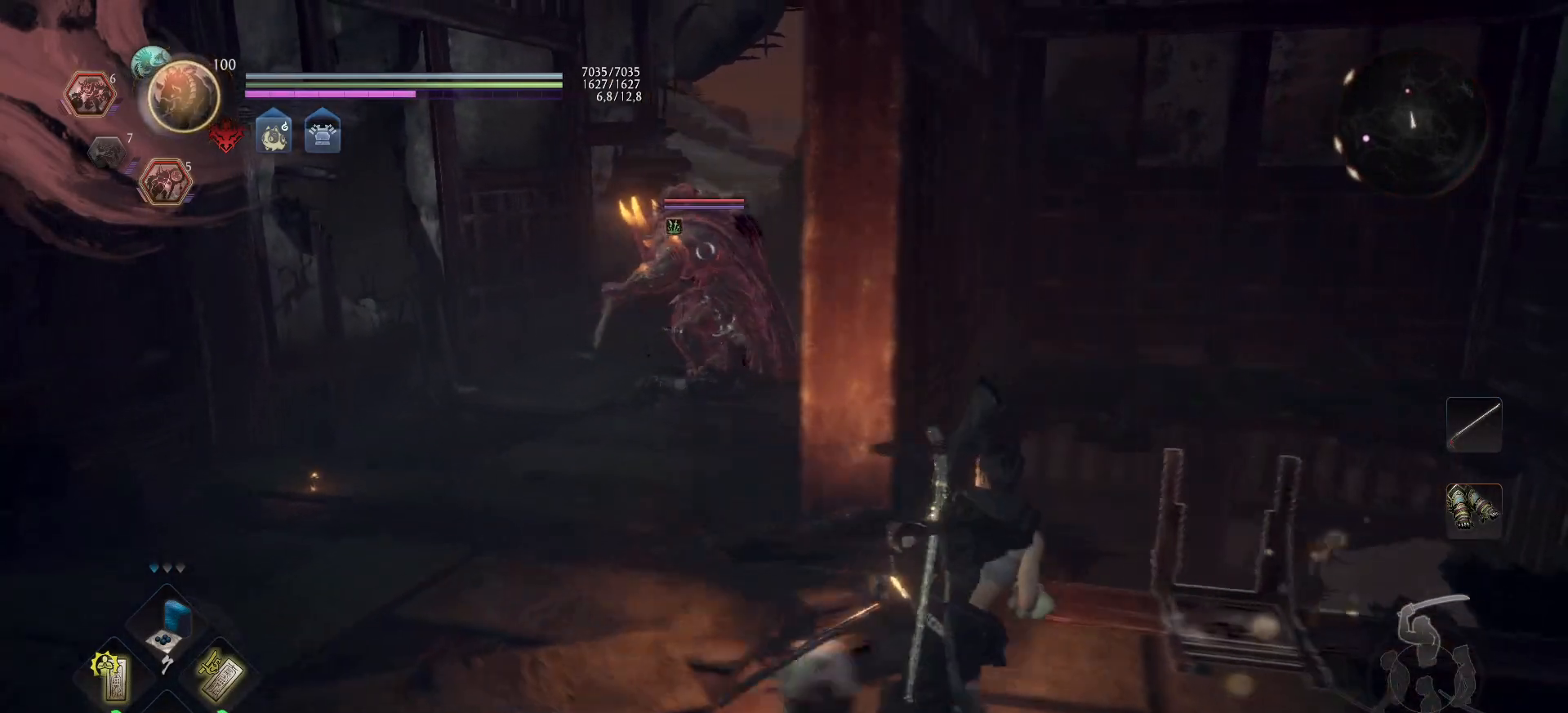
{"buttons": ["DPAD_LEFT"], "left_stick": "center", "right_stick": "center", "events": [[383, "left_stick", "center"], [500, "DPAD_LEFT", "down"]]}
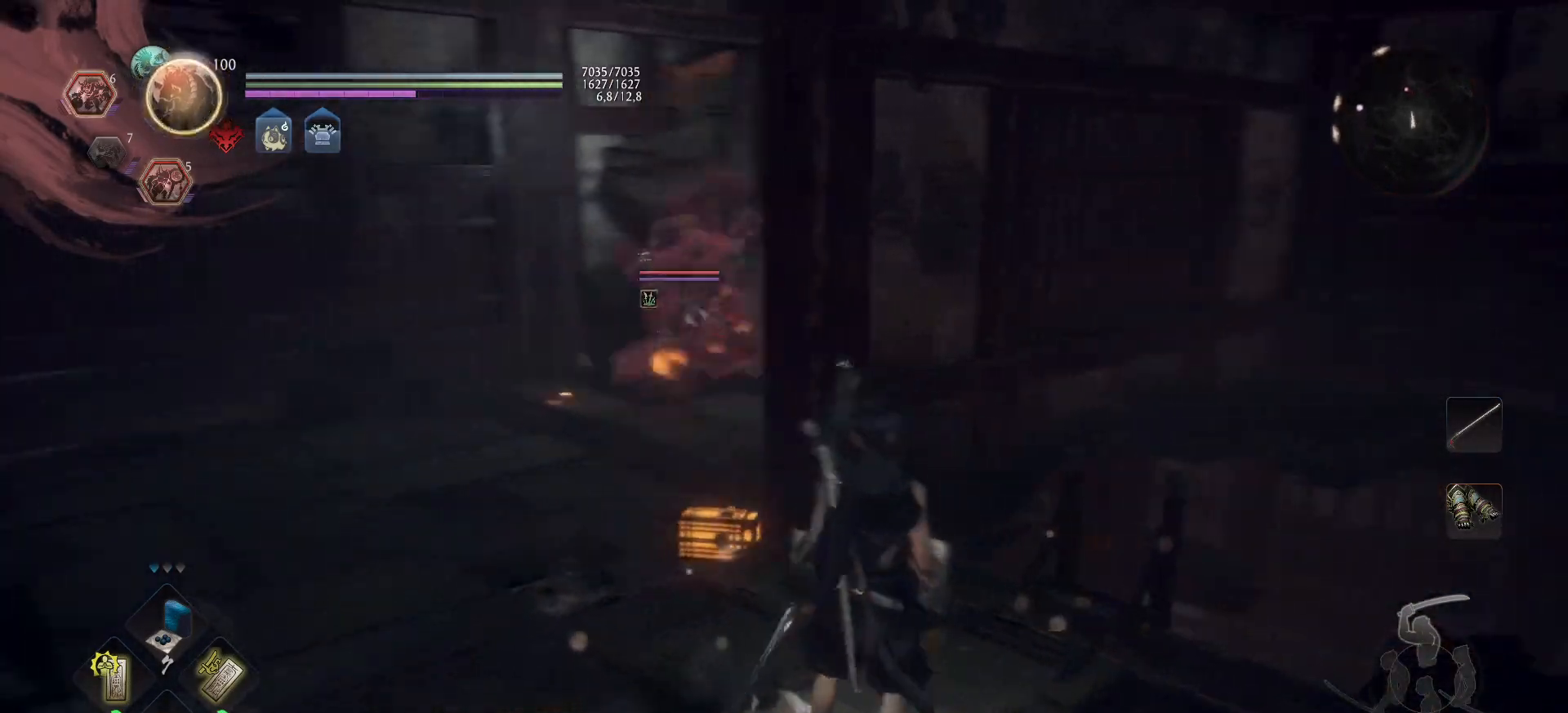
{"buttons": [], "left_stick": "down-right", "right_stick": "center", "events": [[117, "DPAD_LEFT", "up"], [300, "left_stick", "down-right"]]}
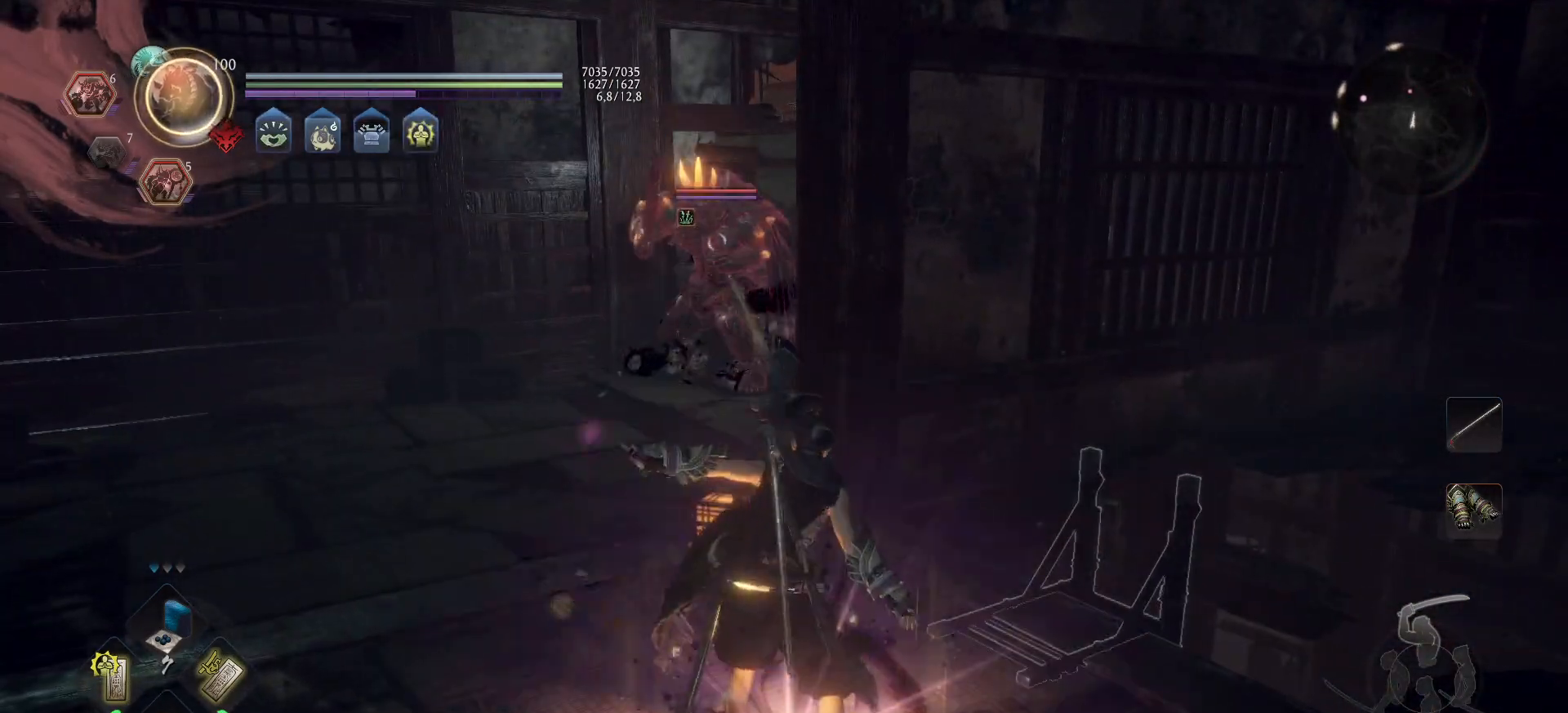
{"buttons": ["A"], "left_stick": "left", "right_stick": "center", "events": [[167, "left_stick", "left"], [267, "A", "down"]]}
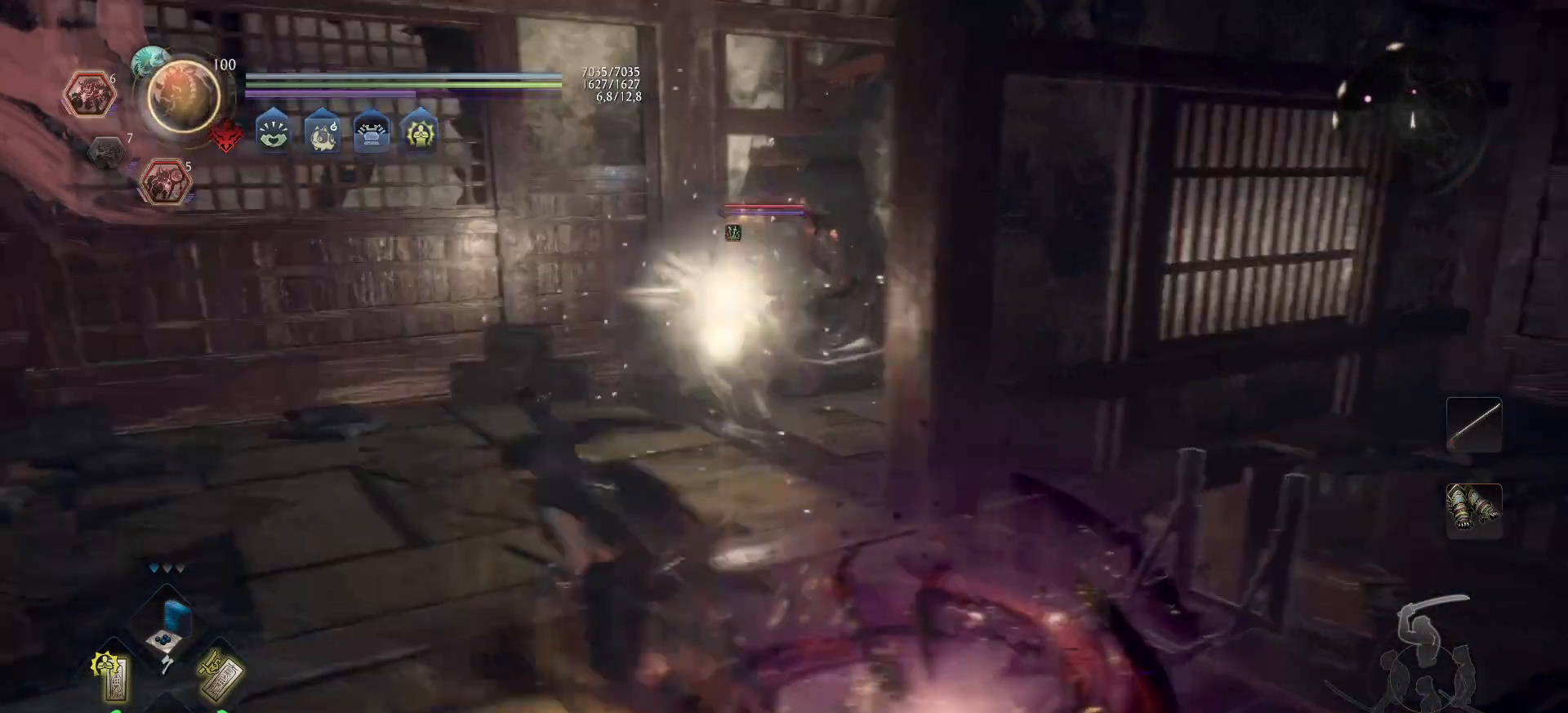
{"buttons": ["A"], "left_stick": "up", "right_stick": "center", "events": [[217, "left_stick", "up-left"], [350, "left_stick", "up"]]}
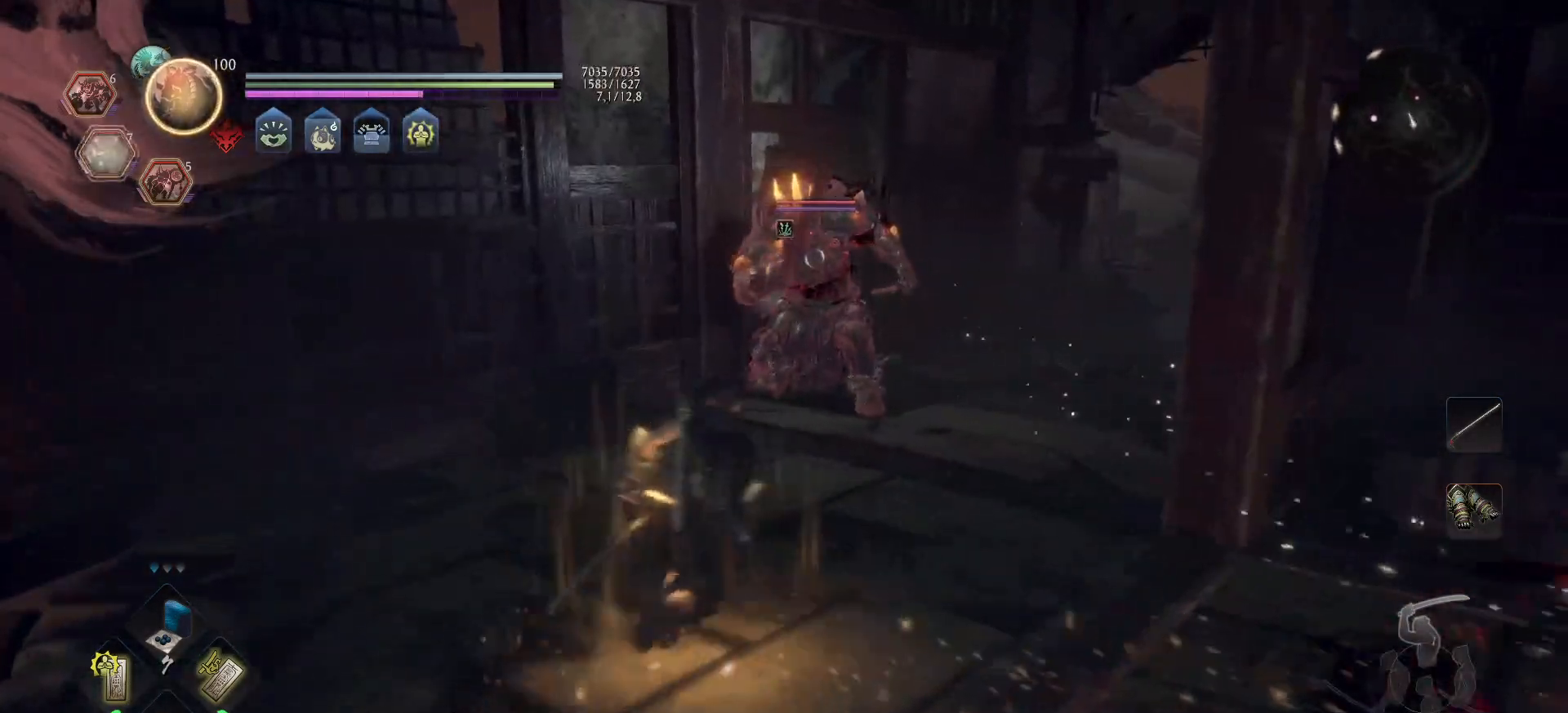
{"buttons": [], "left_stick": "up", "right_stick": "center", "events": [[217, "X", "down"], [383, "X", "up"], [433, "A", "up"]]}
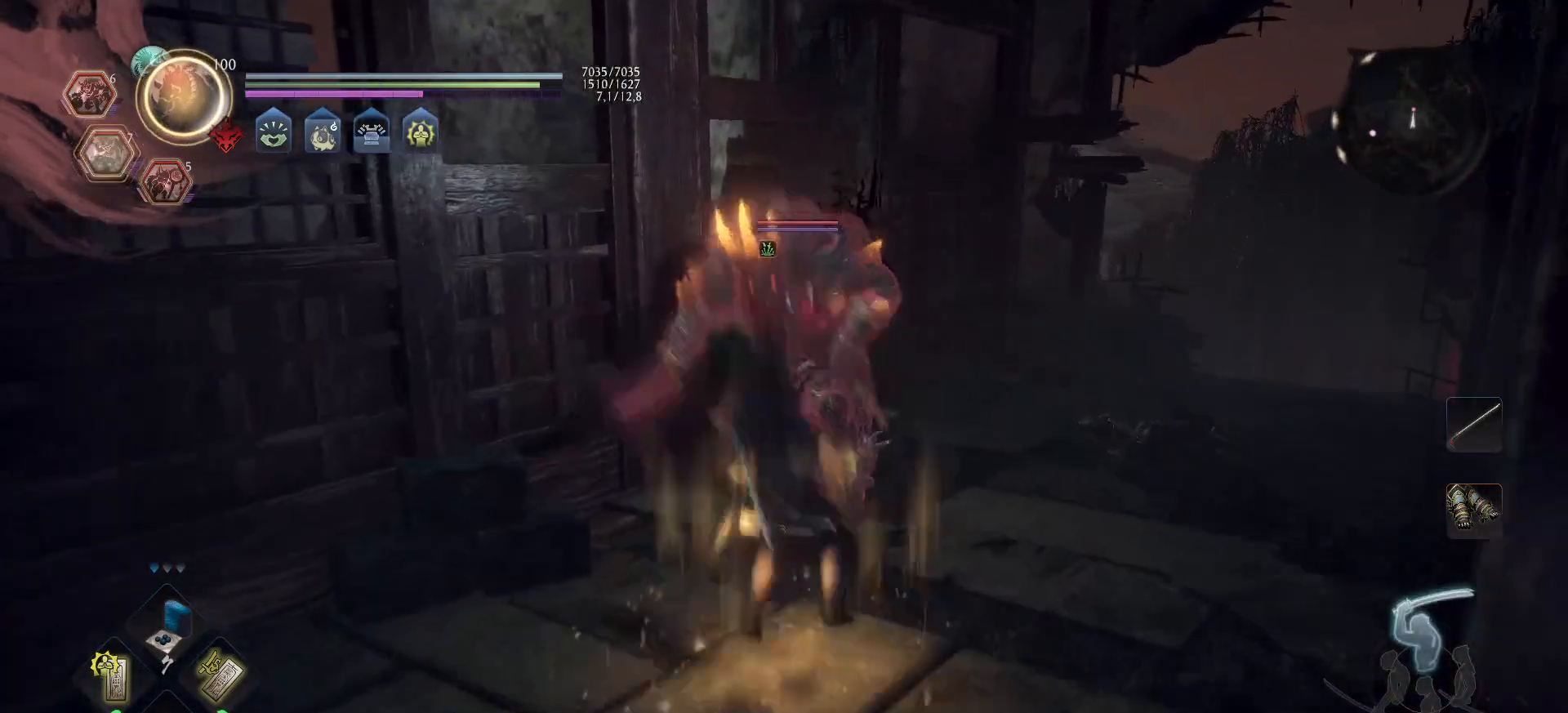
{"buttons": [], "left_stick": "right", "right_stick": "center", "events": [[233, "left_stick", "center"], [367, "left_stick", "right"]]}
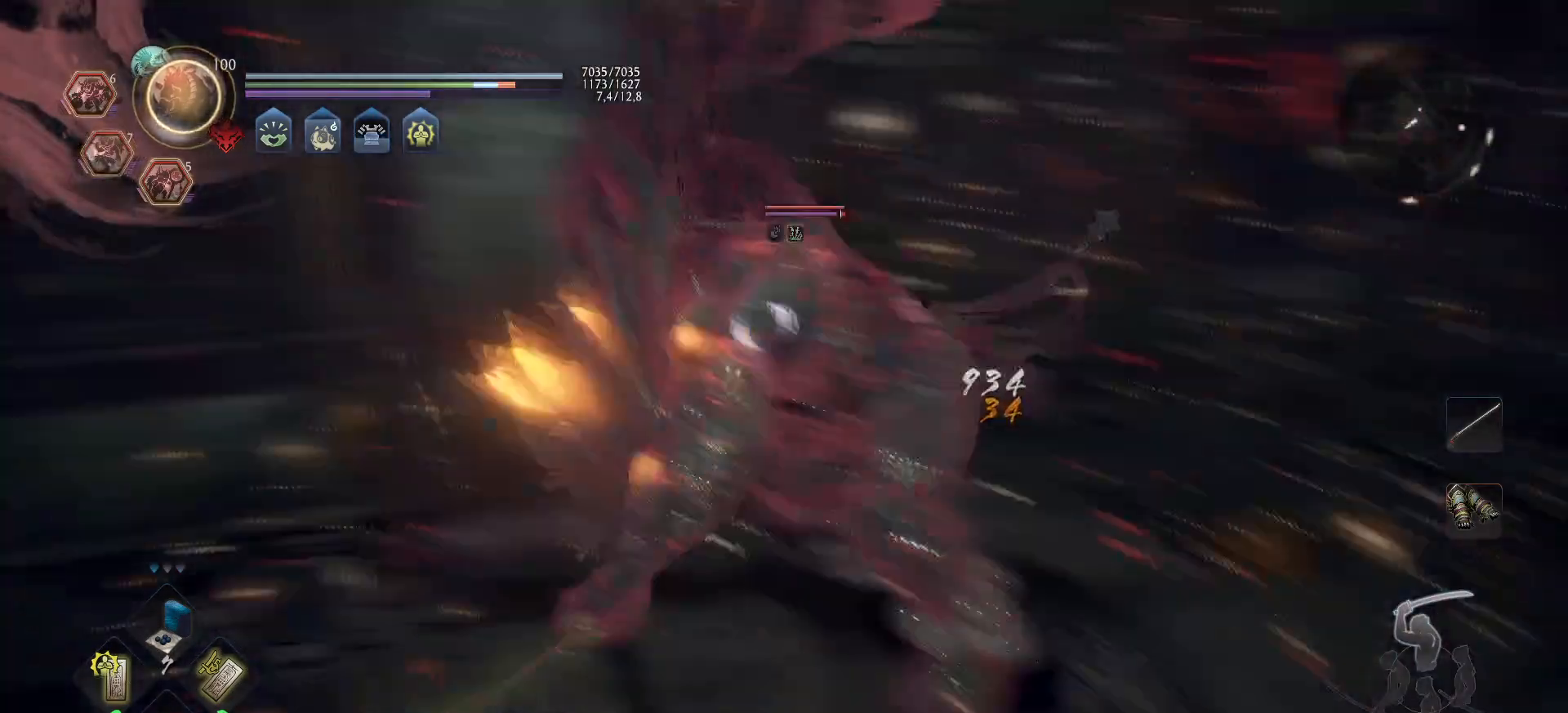
{"buttons": ["X", "R2"], "left_stick": "up", "right_stick": "center", "events": [[33, "left_stick", "up-right"], [183, "left_stick", "up"], [200, "X", "down"], [217, "R2", "down"], [300, "X", "up"], [350, "X", "down"], [417, "X", "up"], [467, "X", "down"]]}
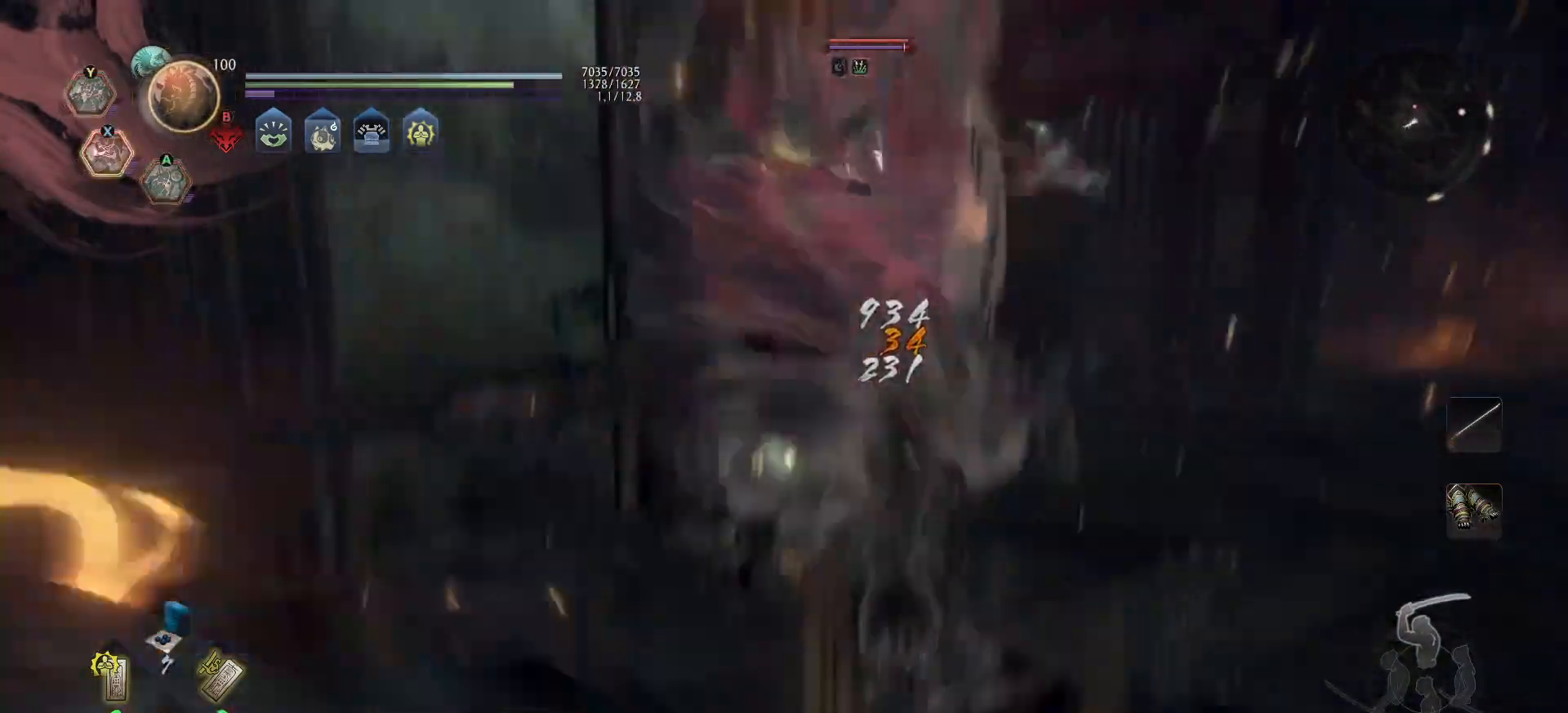
{"buttons": [], "left_stick": "up", "right_stick": "center", "events": [[33, "X", "up"], [100, "X", "down"], [283, "X", "up"], [333, "R2", "up"]]}
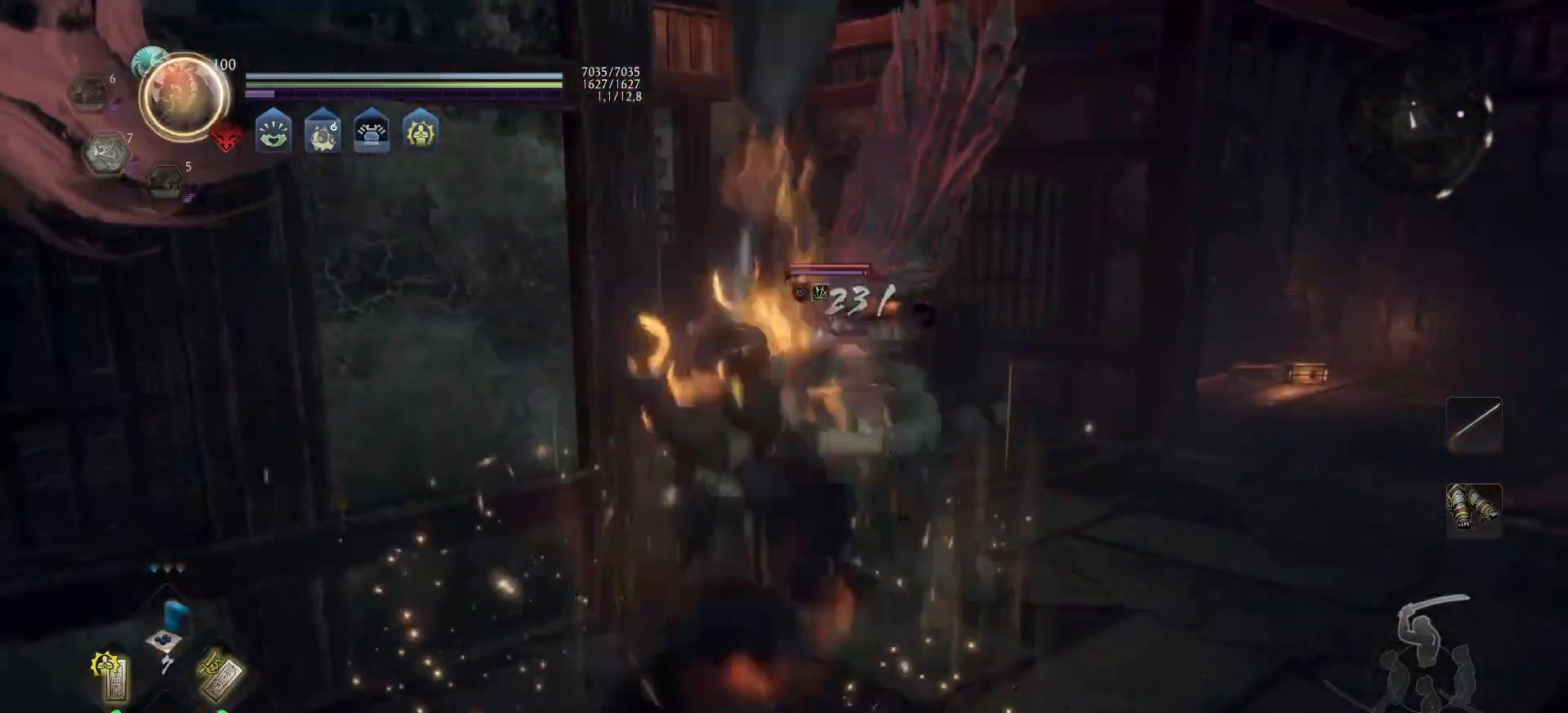
{"buttons": [], "left_stick": "up", "right_stick": "center", "events": [[83, "left_stick", "up-left"], [200, "A", "down"], [300, "A", "up"], [350, "A", "down"], [450, "left_stick", "up"], [467, "A", "up"]]}
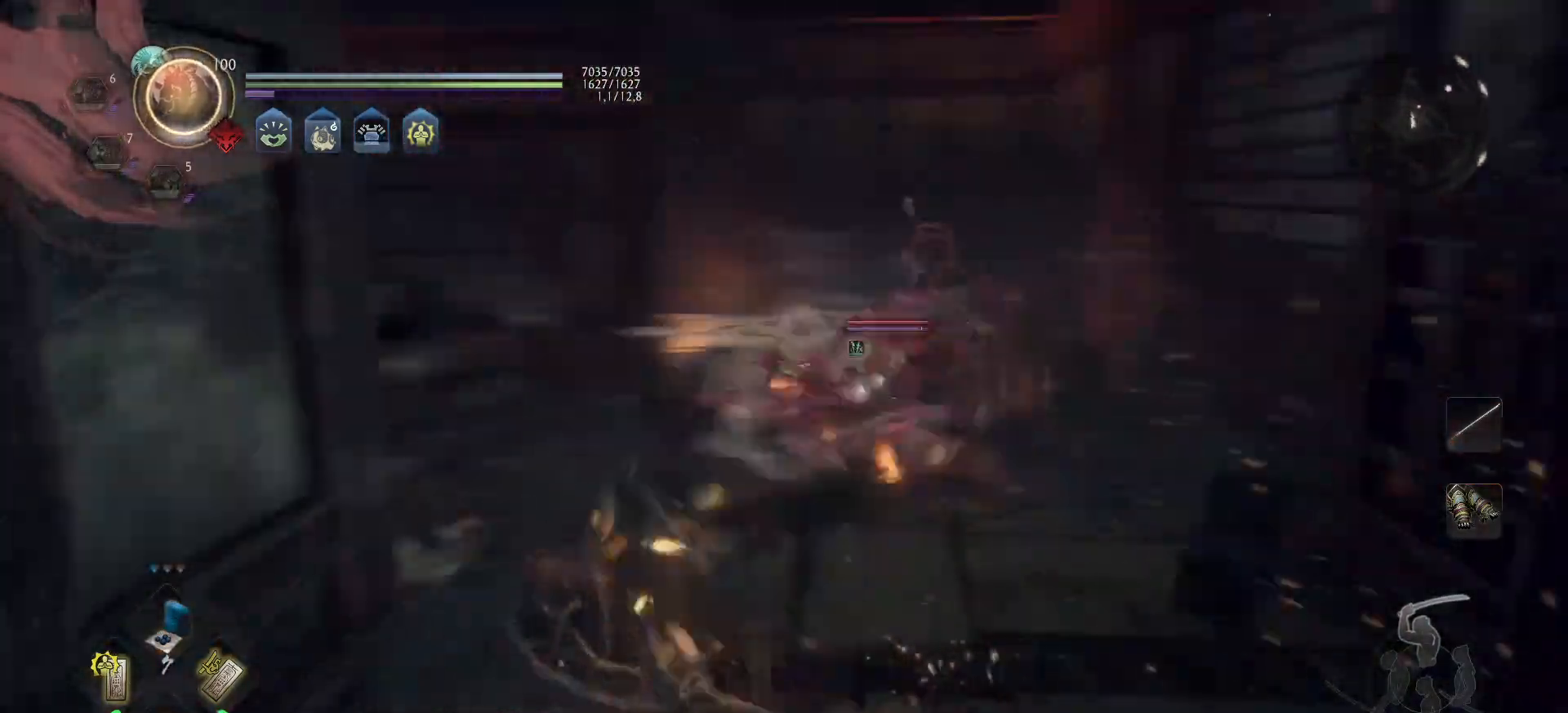
{"buttons": ["X"], "left_stick": "up", "right_stick": "center", "events": [[317, "X", "down"], [400, "X", "up"], [483, "X", "down"]]}
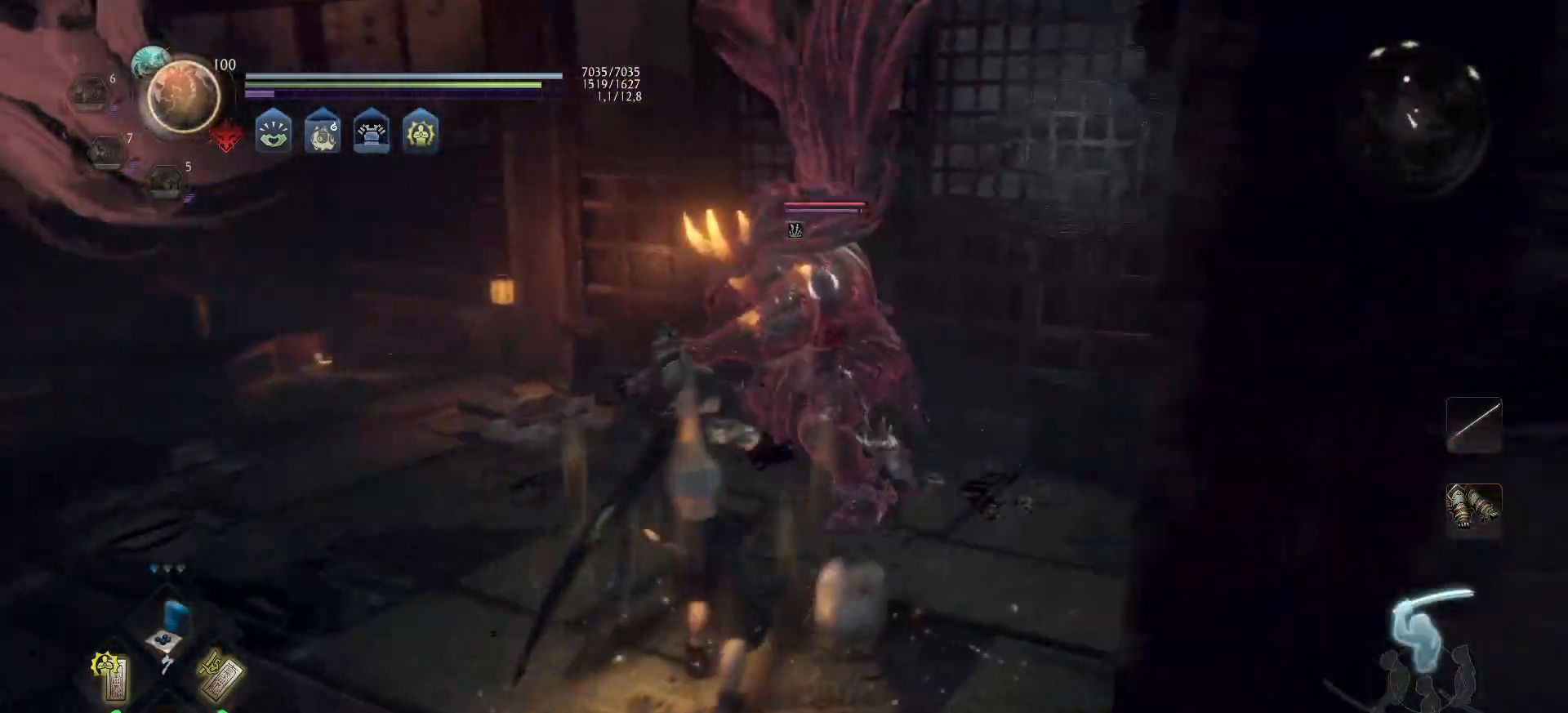
{"buttons": [], "left_stick": "up", "right_stick": "center", "events": [[67, "X", "up"], [117, "X", "down"], [217, "X", "up"], [267, "X", "down"], [367, "X", "up"], [417, "X", "down"], [483, "X", "up"]]}
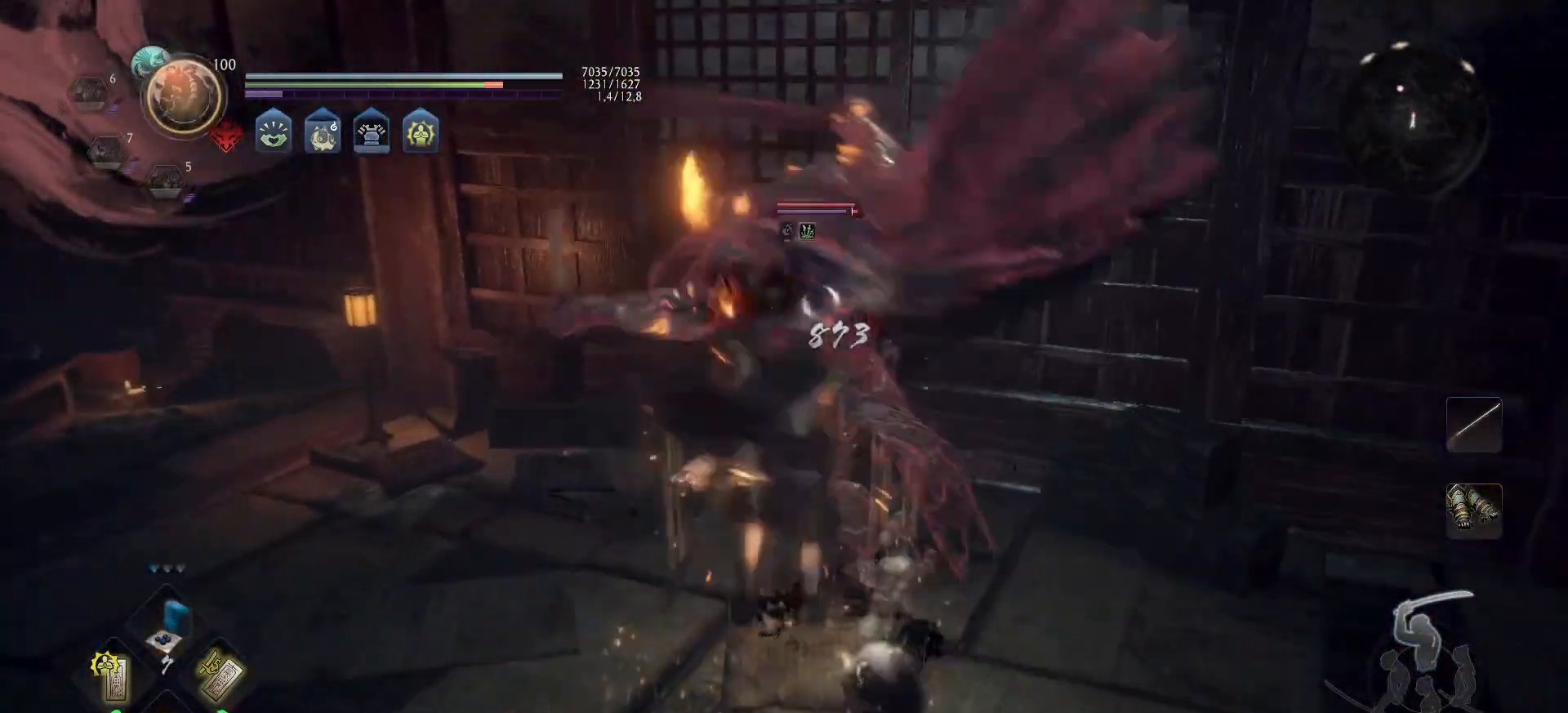
{"buttons": [], "left_stick": "up", "right_stick": "center", "events": [[50, "X", "down"], [100, "X", "up"], [167, "X", "down"], [233, "X", "up"], [267, "X", "down"], [350, "X", "up"], [400, "X", "down"], [483, "X", "up"]]}
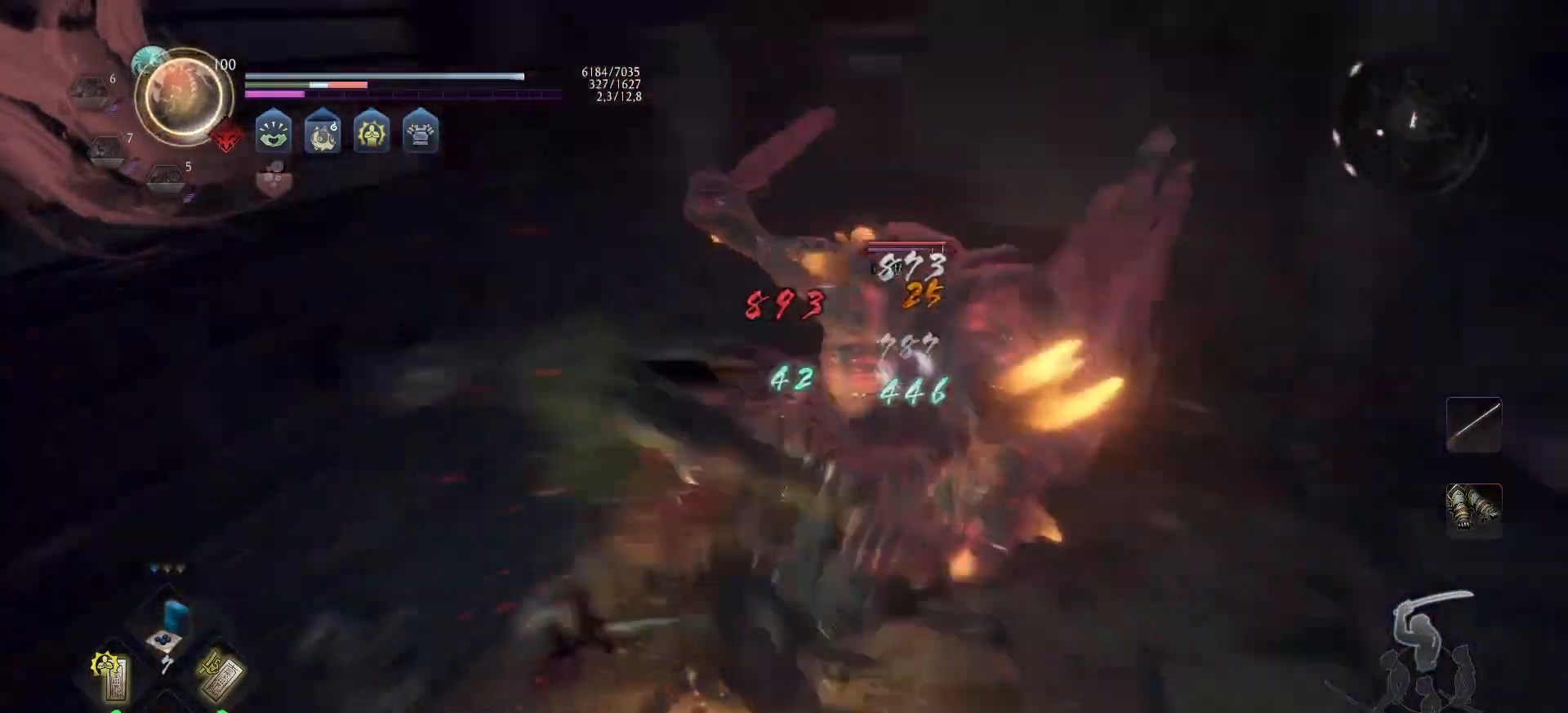
{"buttons": [], "left_stick": "up", "right_stick": "center", "events": [[17, "X", "down"], [100, "X", "up"], [150, "X", "down"], [233, "X", "up"], [283, "X", "down"], [333, "X", "up"], [433, "Y", "down"], [500, "Y", "up"]]}
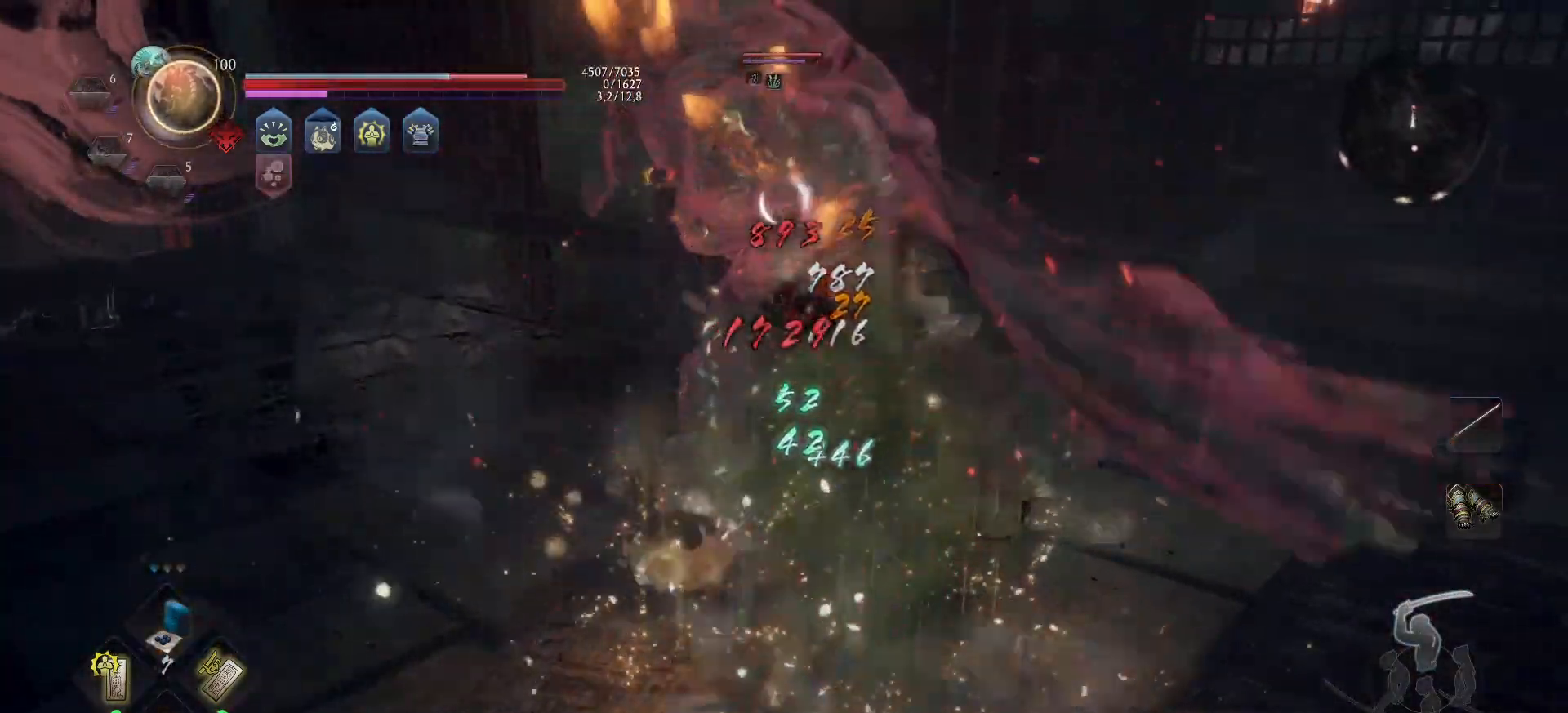
{"buttons": [], "left_stick": "up-right", "right_stick": "center", "events": [[167, "left_stick", "center"], [367, "left_stick", "up-right"]]}
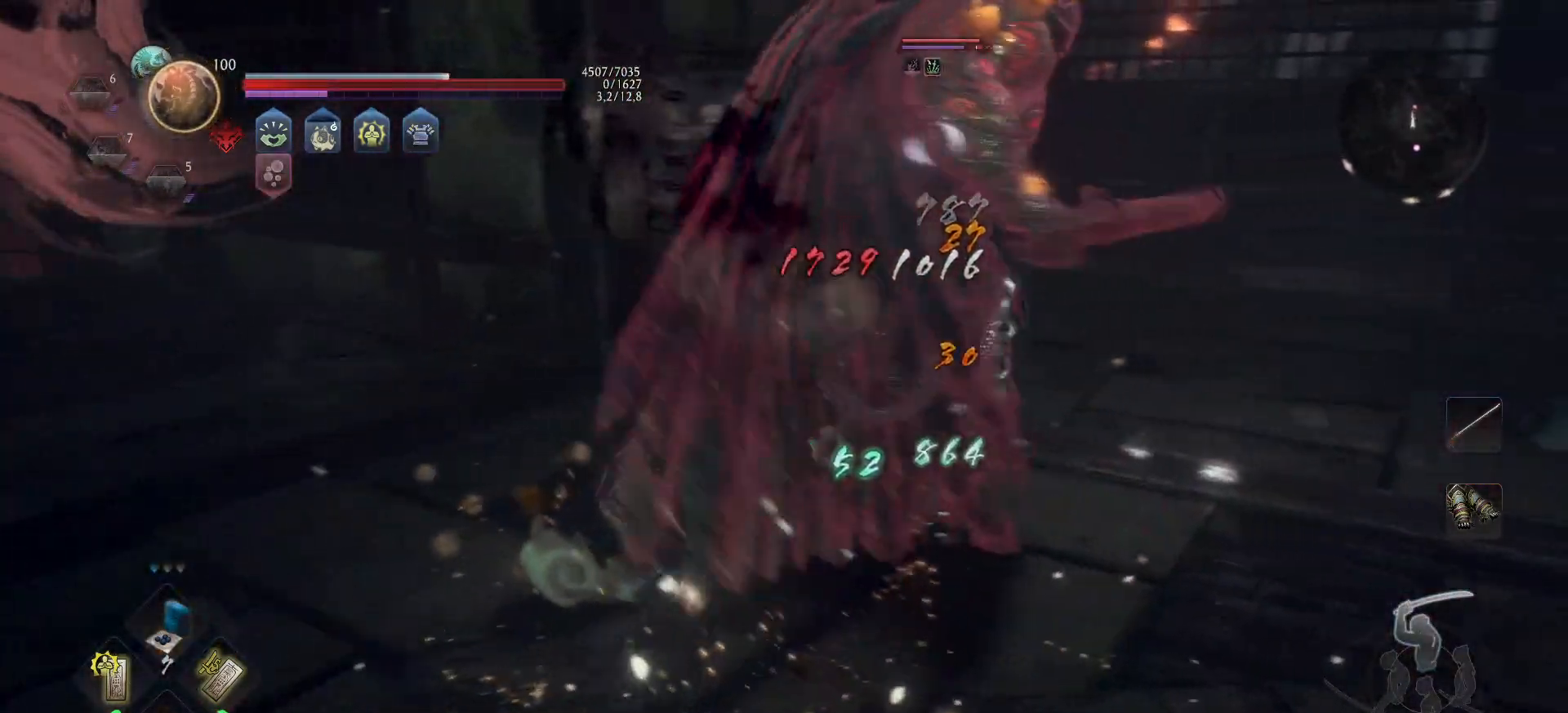
{"buttons": [], "left_stick": "up", "right_stick": "center", "events": [[133, "left_stick", "up"]]}
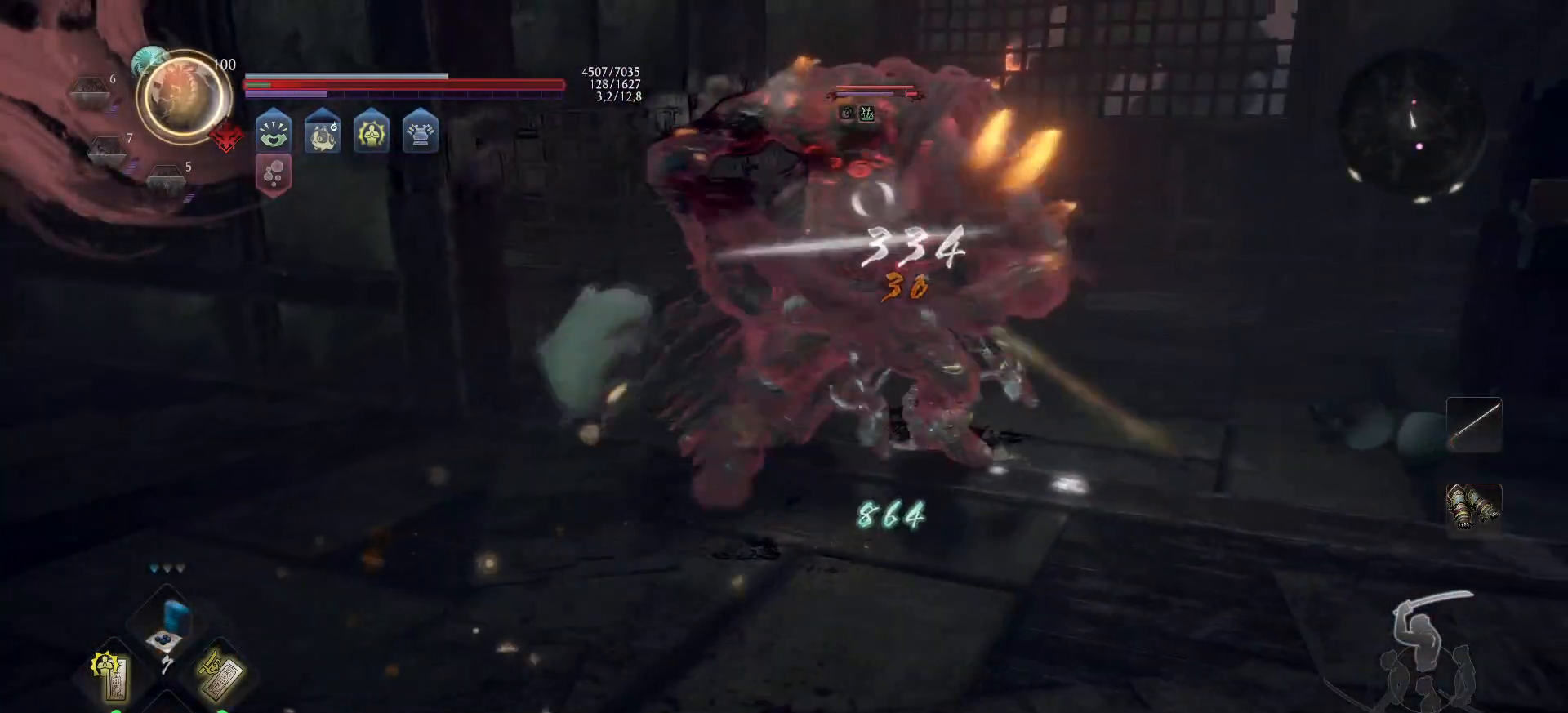
{"buttons": ["R1"], "left_stick": "up", "right_stick": "center", "events": [[450, "R1", "down"]]}
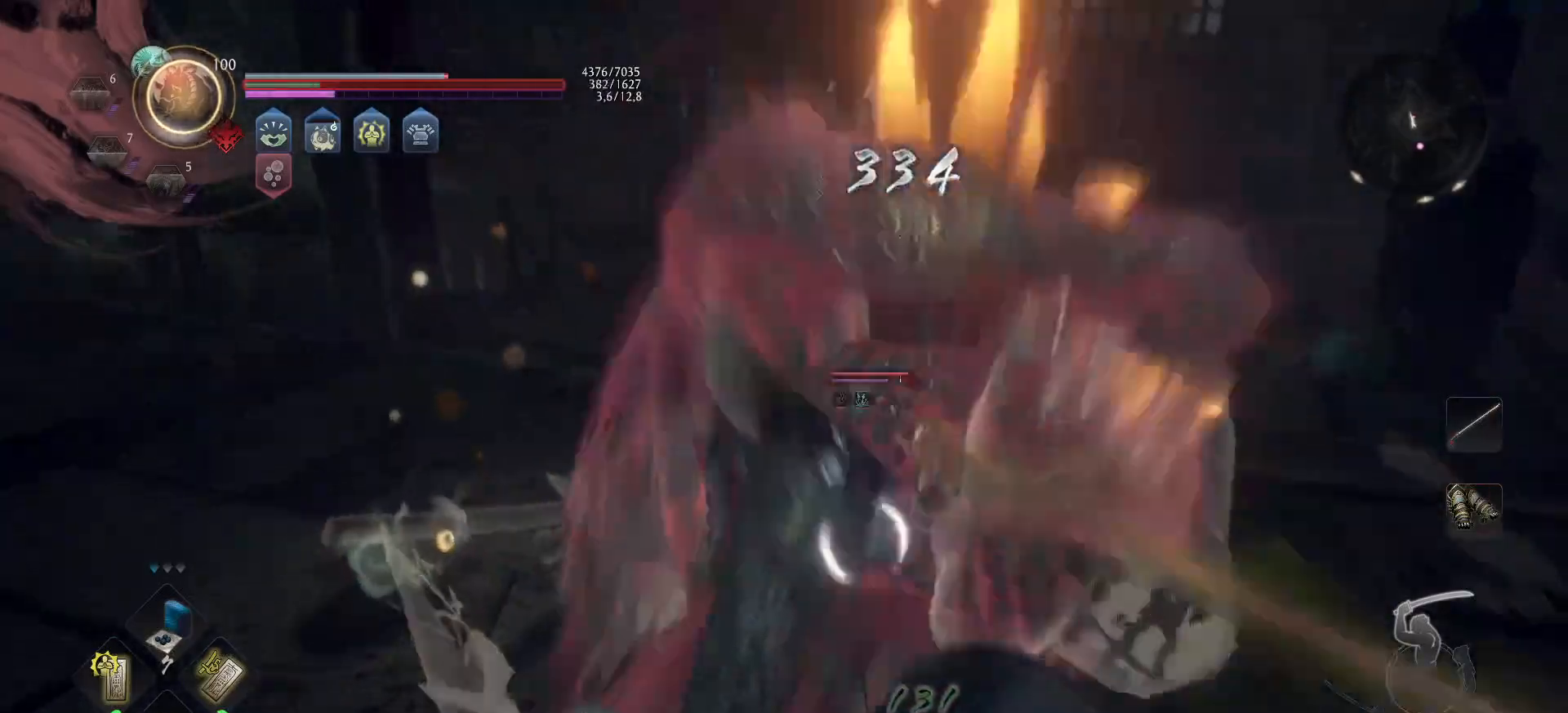
{"buttons": ["L1"], "left_stick": "up", "right_stick": "center", "events": [[33, "R2", "down"], [83, "R2", "up"], [117, "R1", "up"], [233, "L1", "down"]]}
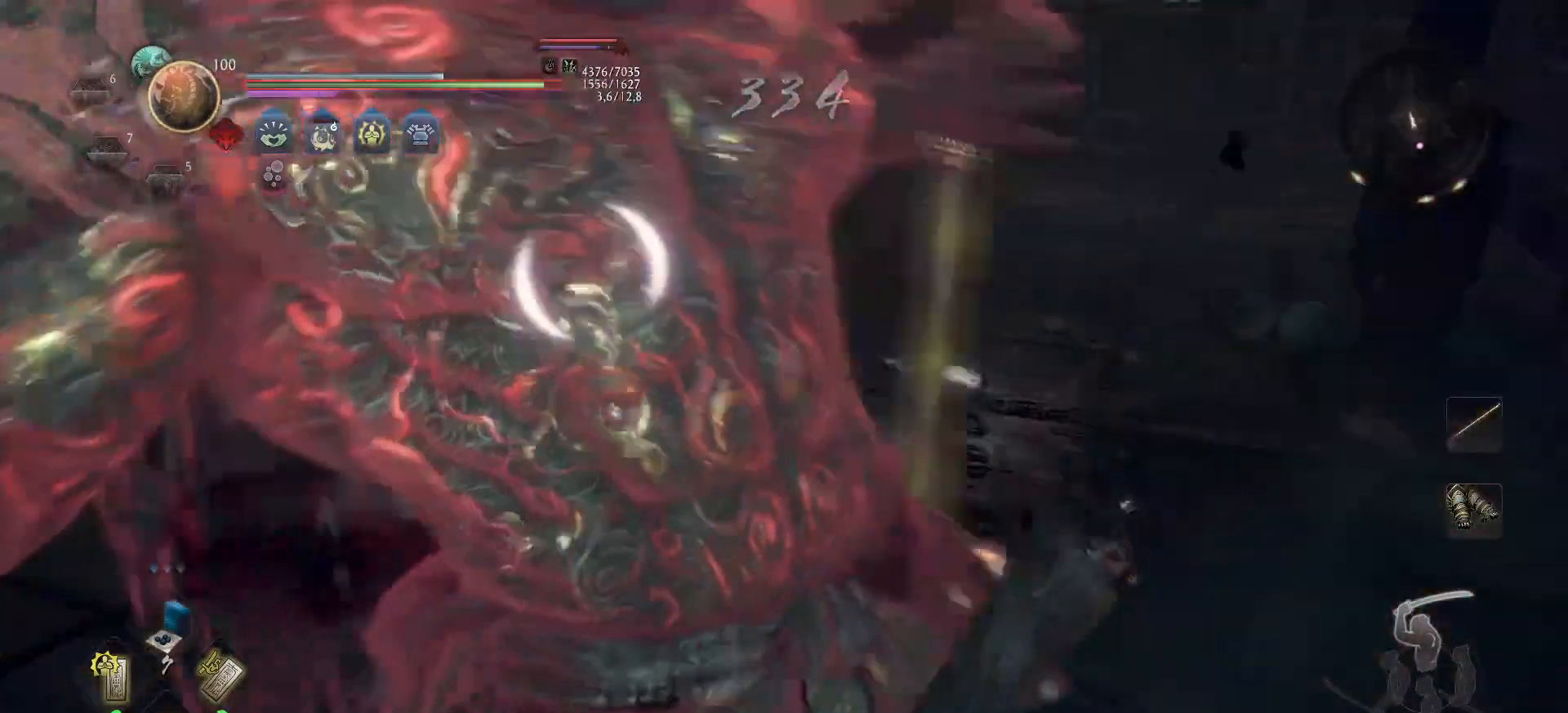
{"buttons": ["L1"], "left_stick": "up", "right_stick": "center", "events": [[33, "L2", "down"], [200, "L2", "up"]]}
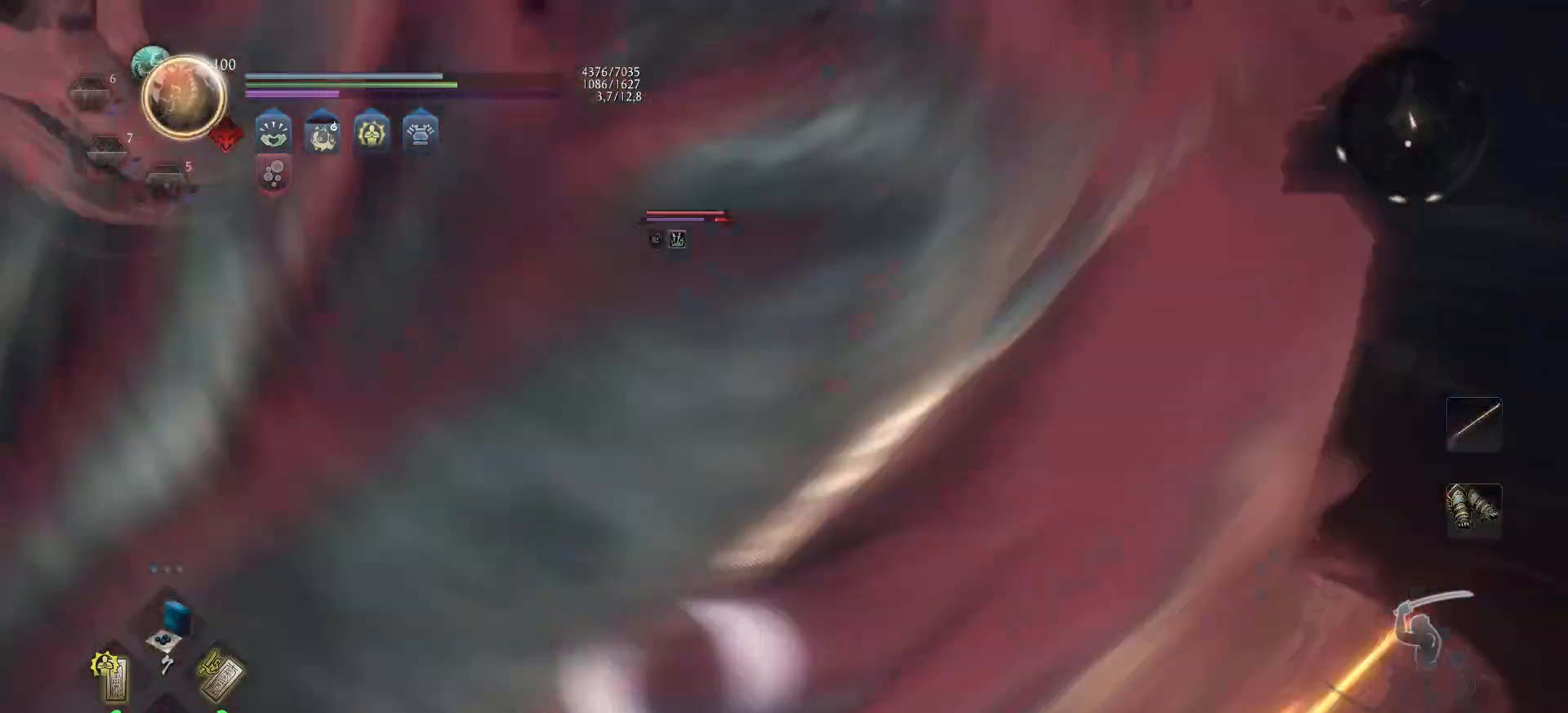
{"buttons": ["L1"], "left_stick": "up-right", "right_stick": "center", "events": [[150, "L2", "down"], [233, "left_stick", "up-right"], [317, "L2", "up"]]}
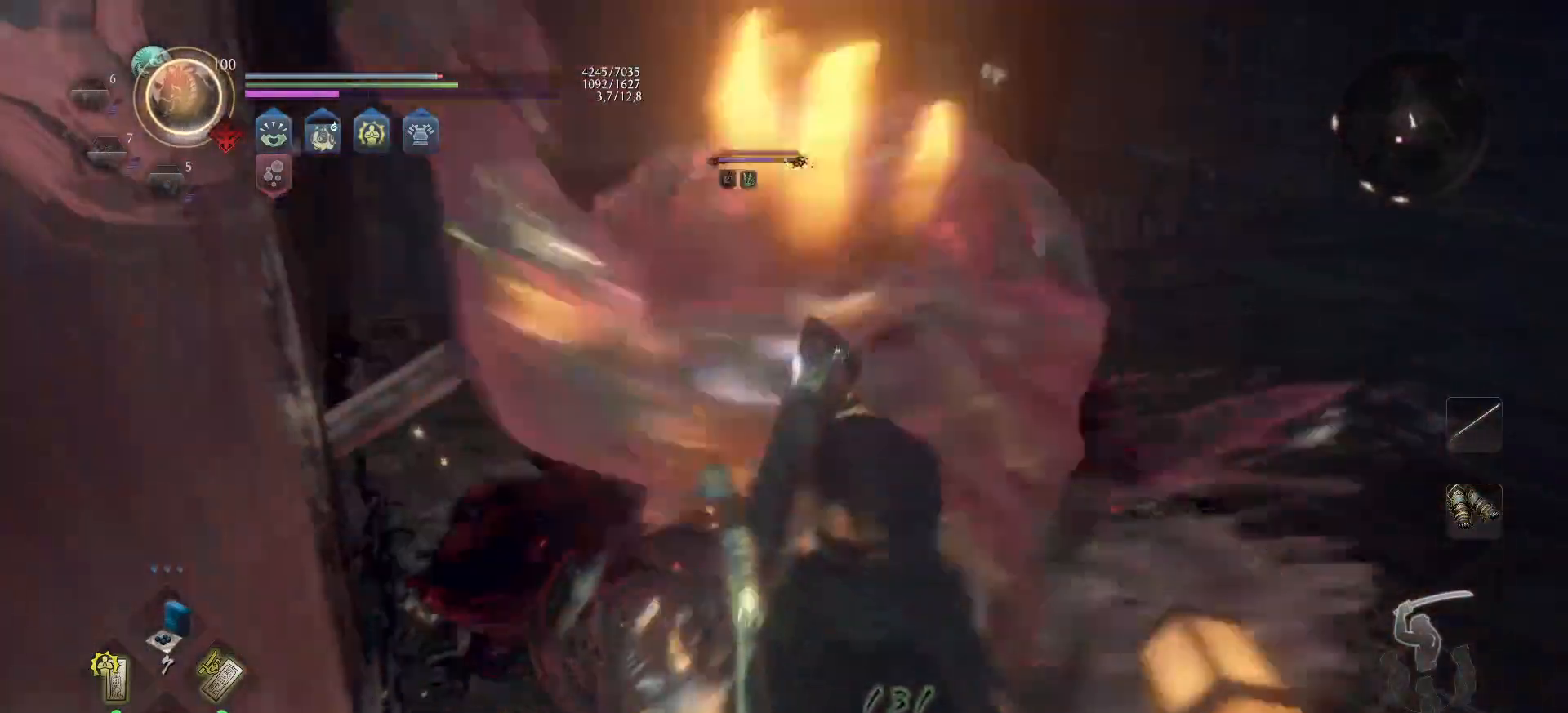
{"buttons": ["X"], "left_stick": "up-right", "right_stick": "center", "events": [[467, "L1", "up"], [483, "X", "down"]]}
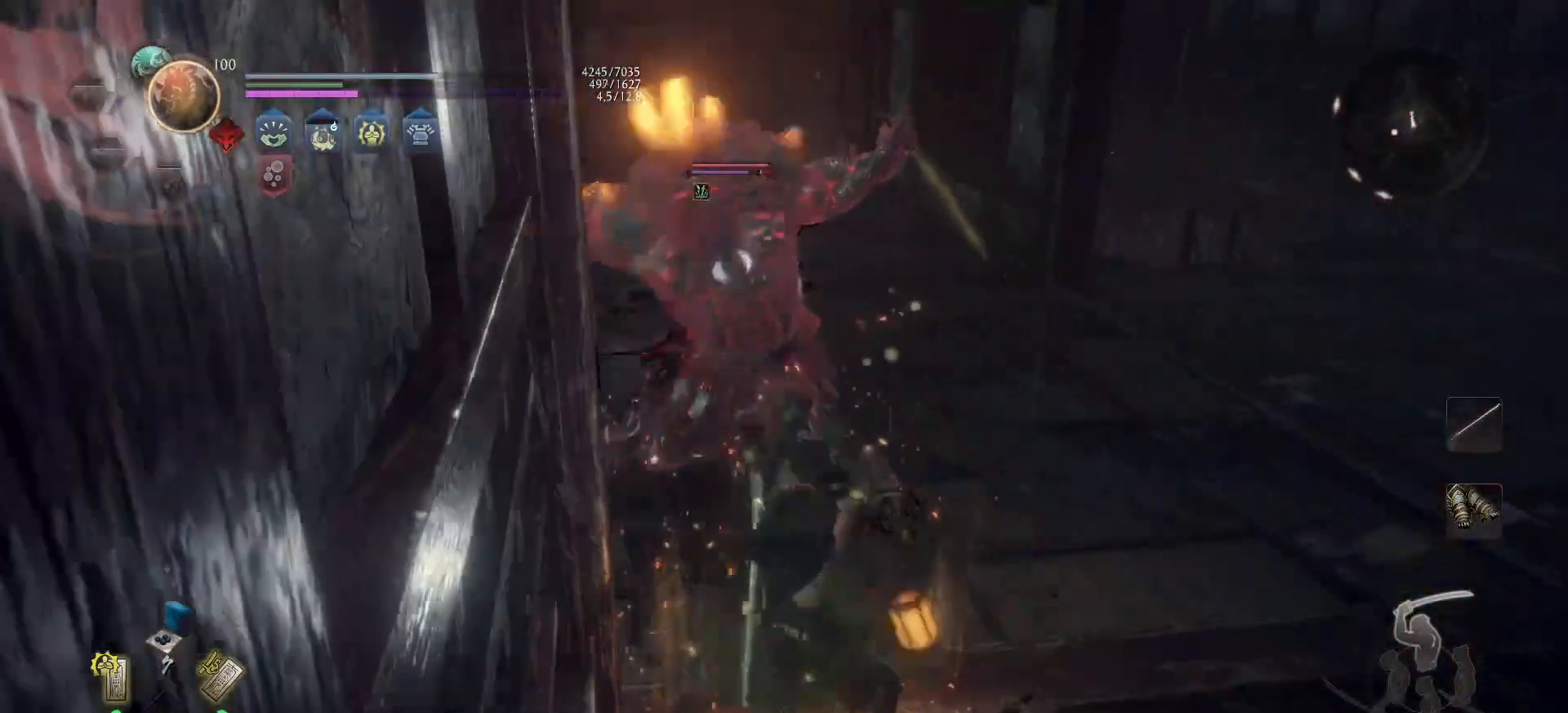
{"buttons": ["X"], "left_stick": "up", "right_stick": "center", "events": [[67, "X", "up"], [83, "X", "down"], [100, "left_stick", "up"], [167, "X", "up"], [233, "X", "down"], [300, "X", "up"], [367, "X", "down"], [433, "X", "up"], [500, "X", "down"]]}
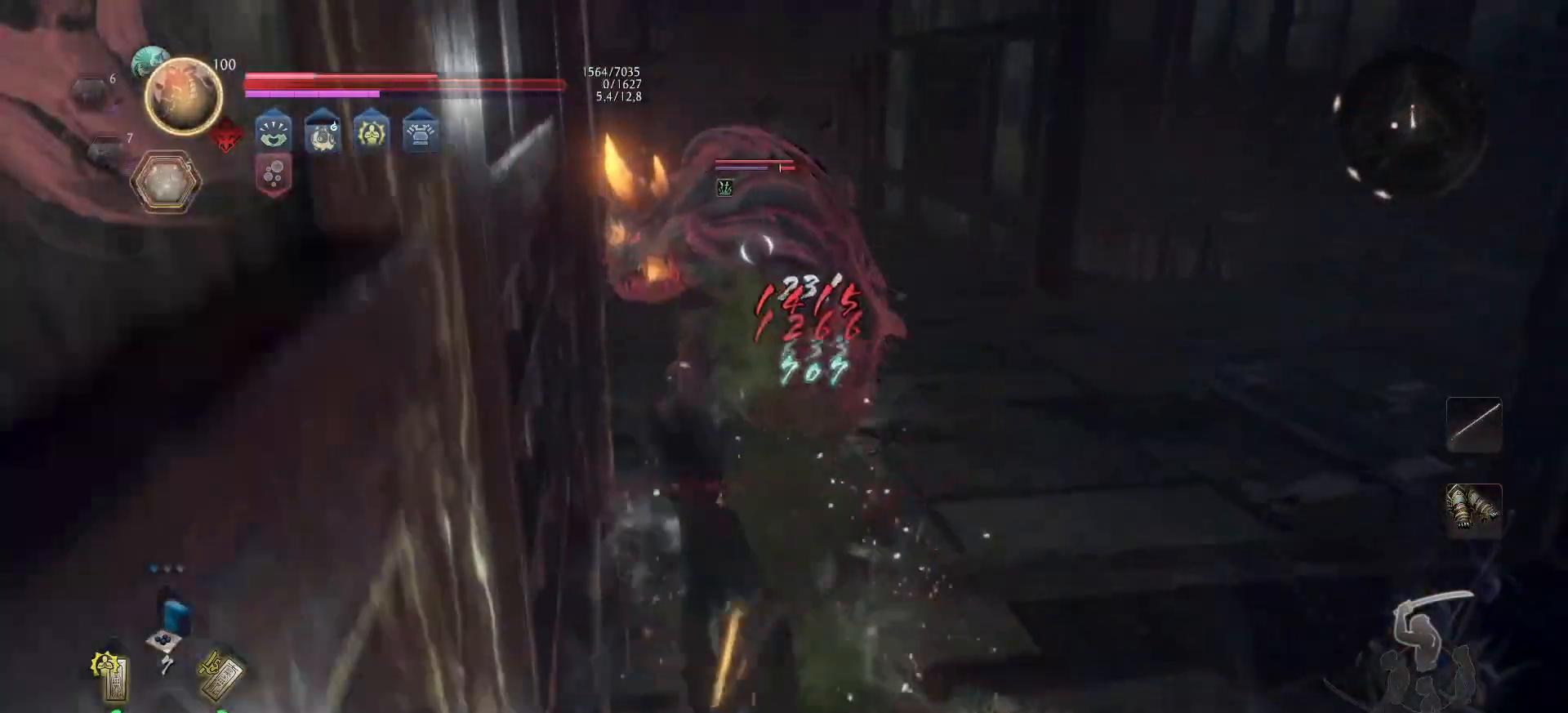
{"buttons": ["A"], "left_stick": "down-right", "right_stick": "center", "events": [[67, "X", "up"], [267, "left_stick", "down-right"], [467, "A", "down"]]}
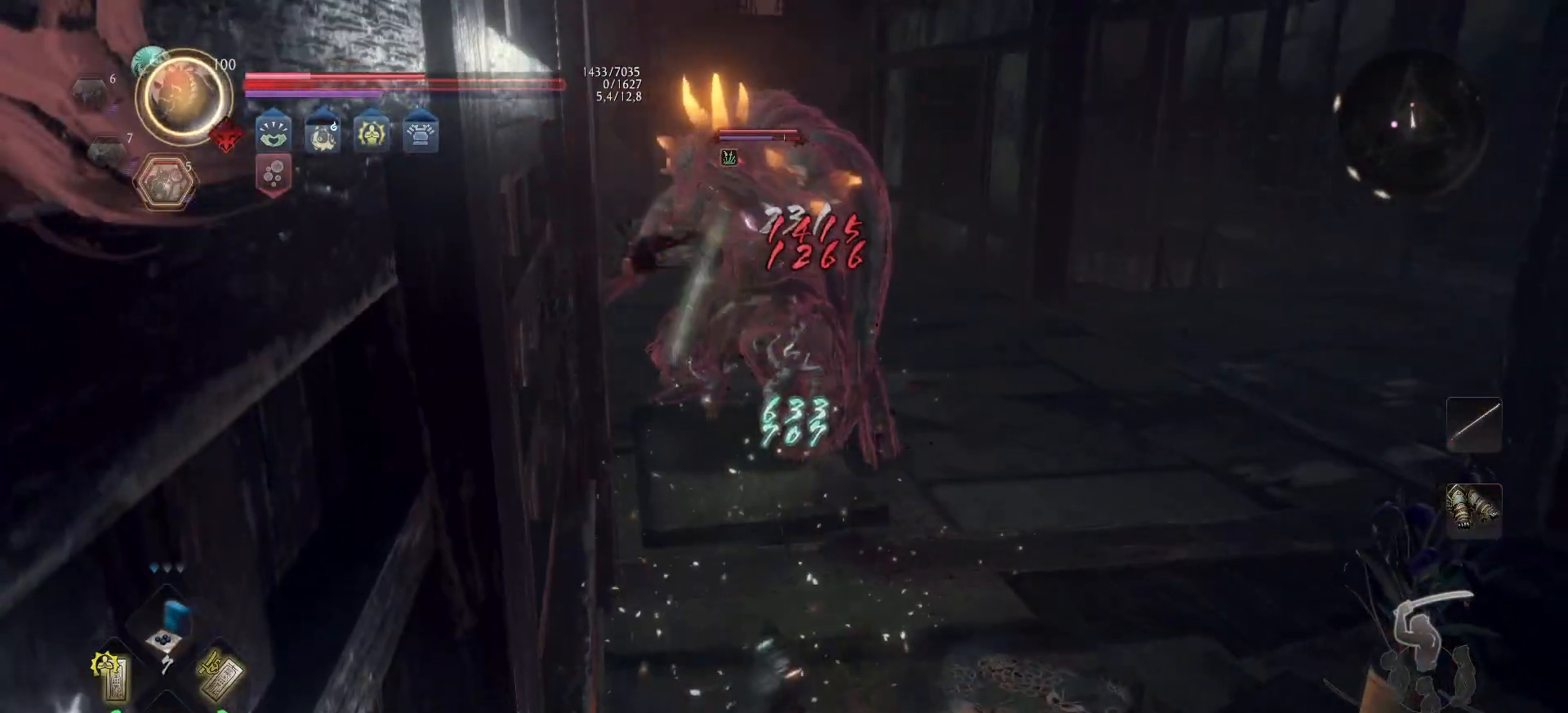
{"buttons": [], "left_stick": "right", "right_stick": "center", "events": [[83, "A", "up"], [217, "left_stick", "up-right"], [467, "left_stick", "right"]]}
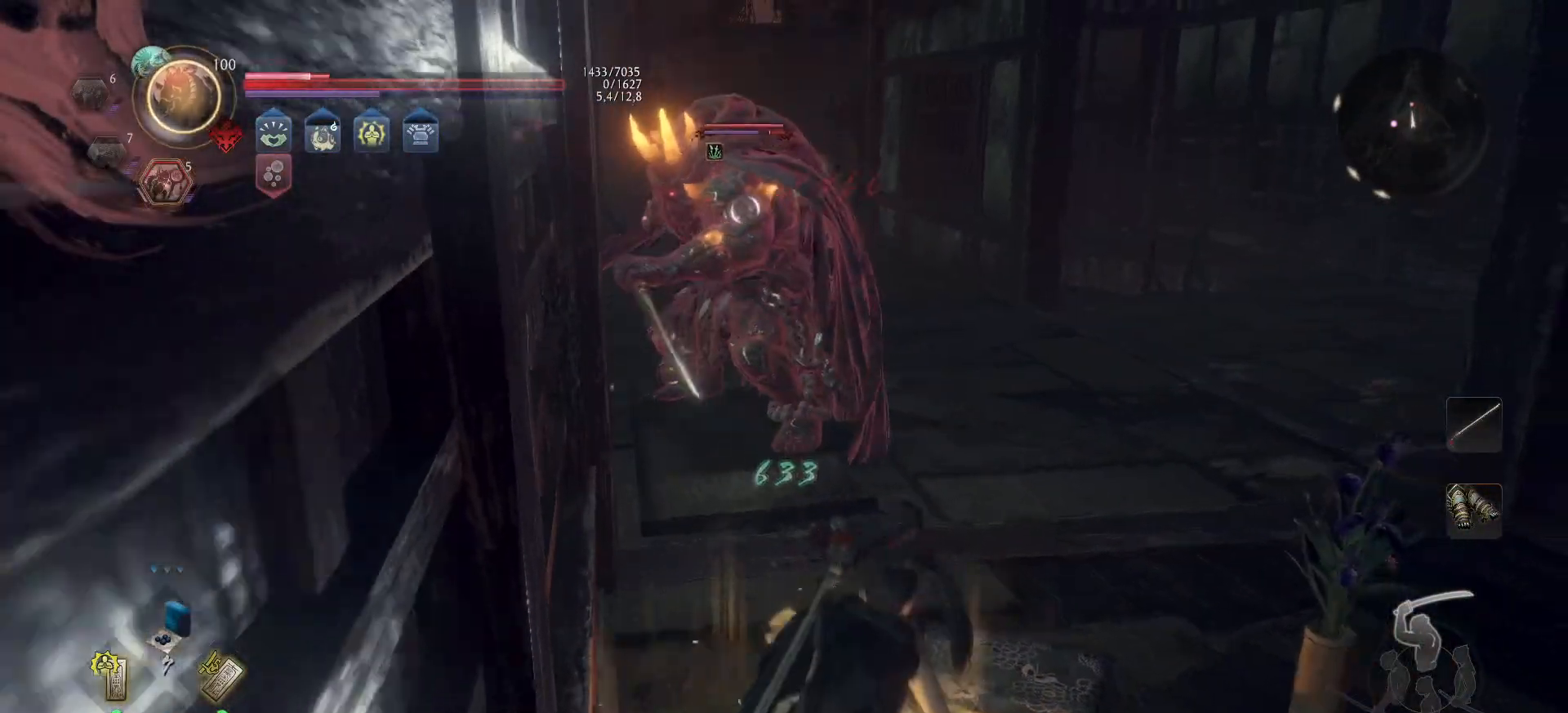
{"buttons": [], "left_stick": "right", "right_stick": "center", "events": []}
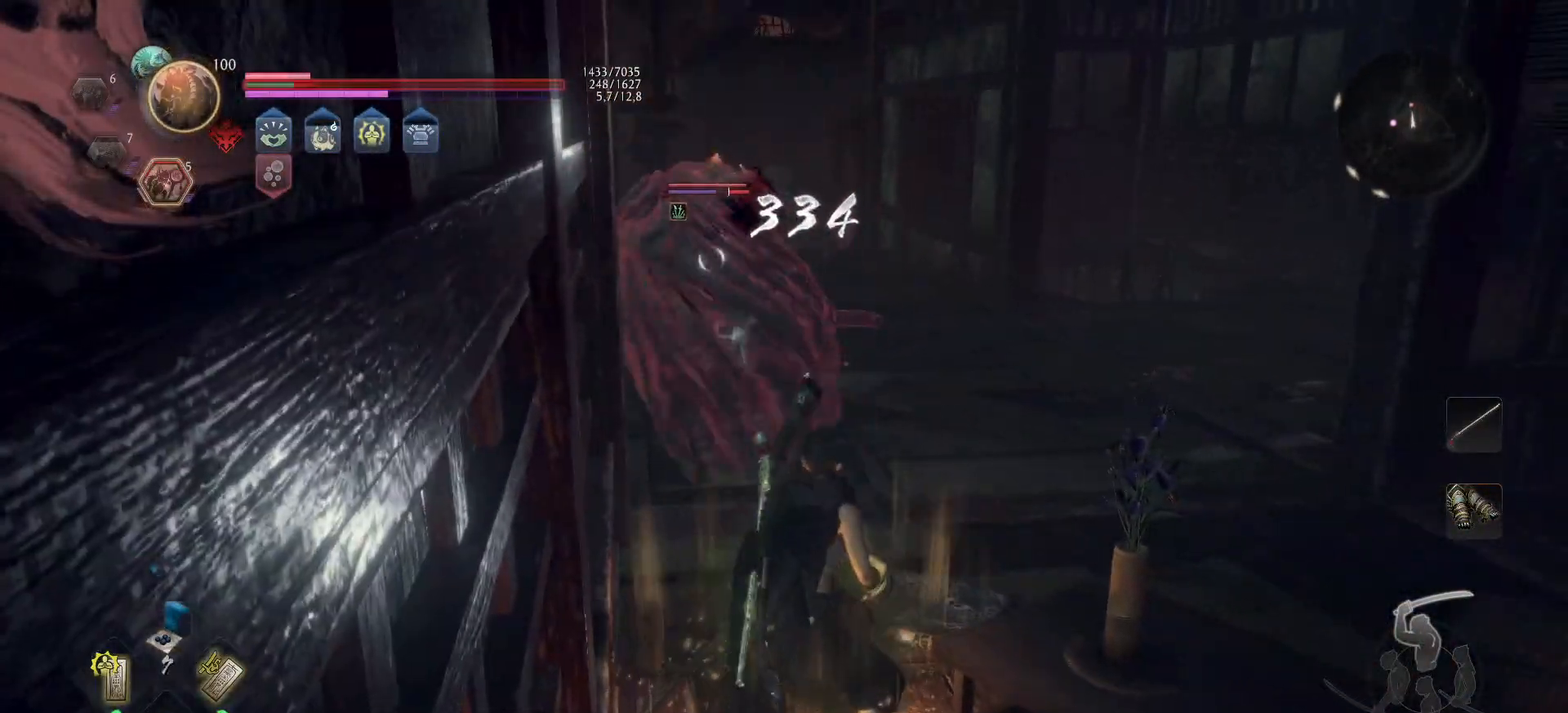
{"buttons": ["L1"], "left_stick": "up", "right_stick": "center", "events": [[50, "left_stick", "up-right"], [133, "L1", "down"], [133, "L2", "down"], [183, "left_stick", "up"], [200, "L2", "up"], [200, "L3", "down"], [417, "L3", "up"]]}
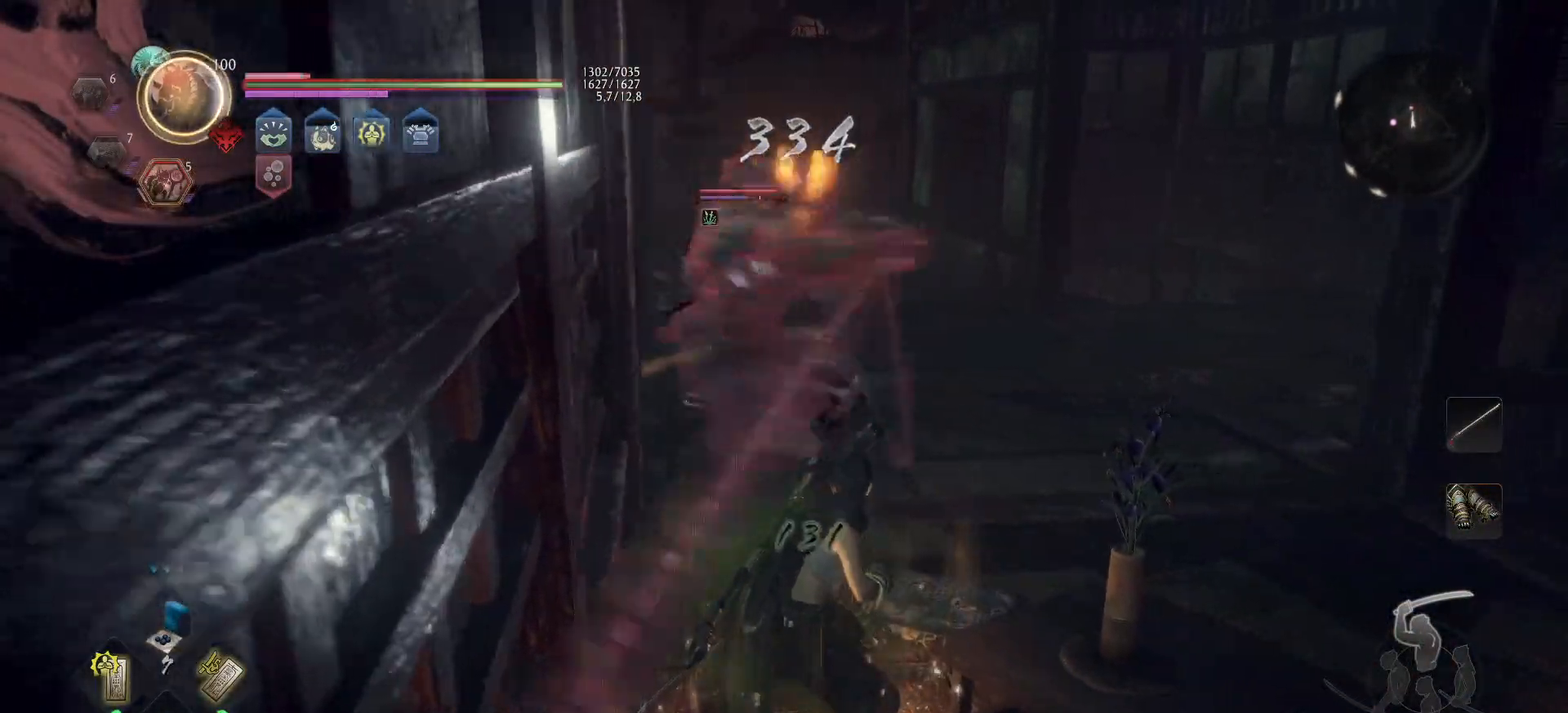
{"buttons": ["L1", "L2"], "left_stick": "up-right", "right_stick": "center", "events": [[33, "L2", "down"], [133, "left_stick", "up-right"]]}
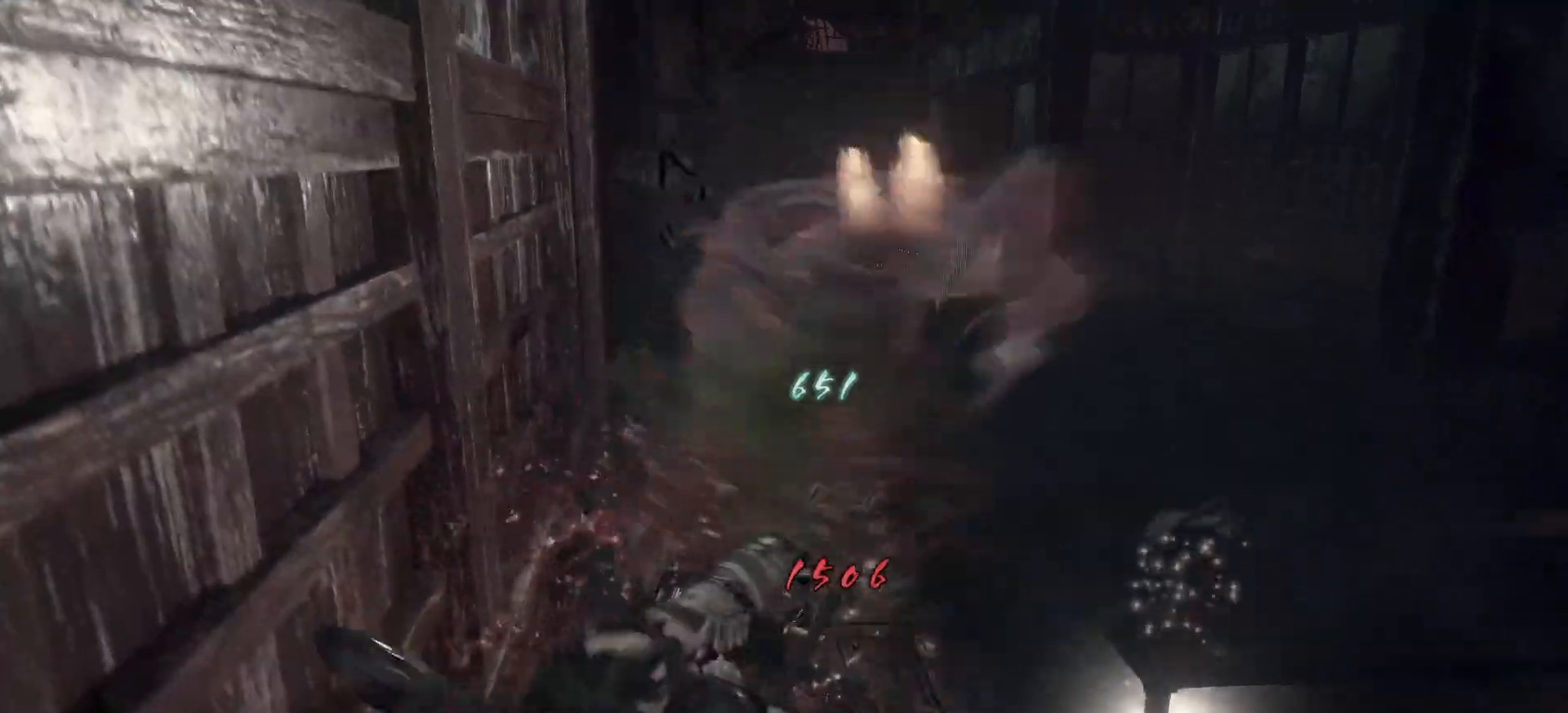
{"buttons": [], "left_stick": "center", "right_stick": "center", "events": [[17, "L2", "up"], [50, "L1", "up"], [167, "left_stick", "center"]]}